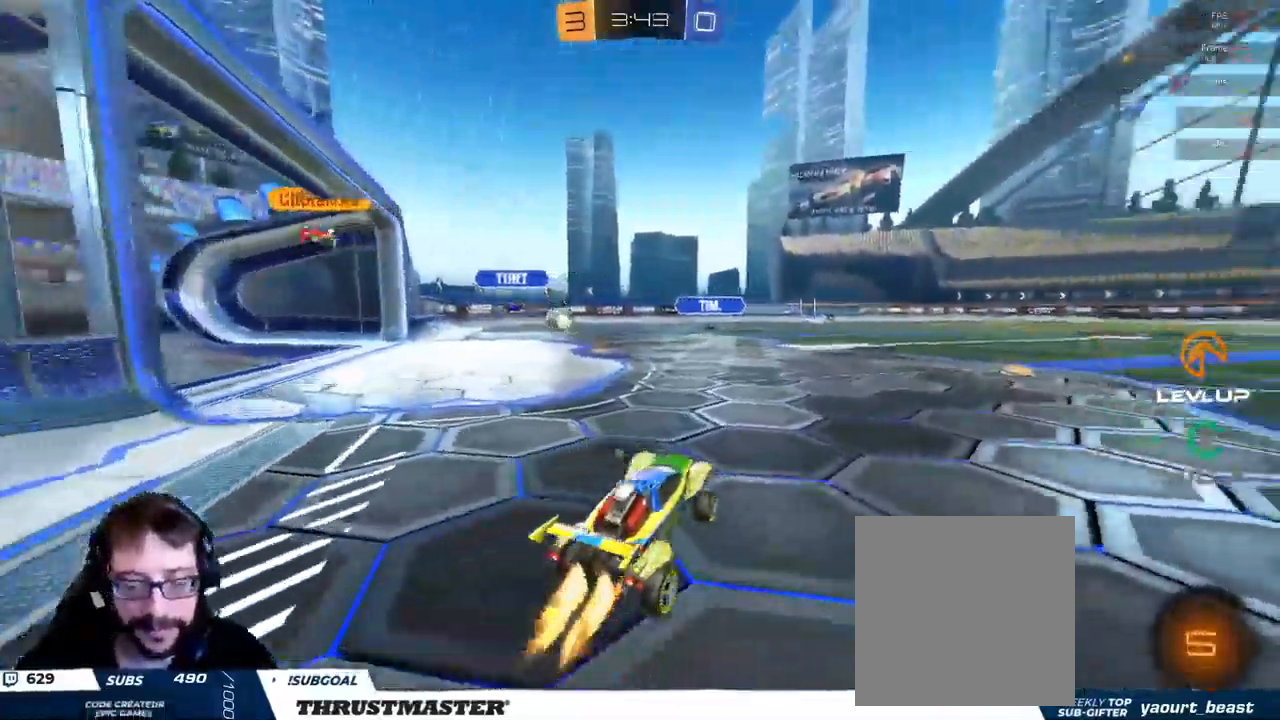
Gameplay with a controller (Xbox layout); each line is a JSON object with the inputs held at the frame after it (dt_ms = milliseconds from this image to that frame). "events" lists button and stick changes between this image and that frame as [ms after this image, input, new state], when the widget could be followed in between.
{"dt_ms": 500, "buttons": ["R2"], "left_stick": "center", "right_stick": "center", "events": [[50, "Y", "up"], [266, "left_stick", "right"], [333, "left_stick", "center"]]}
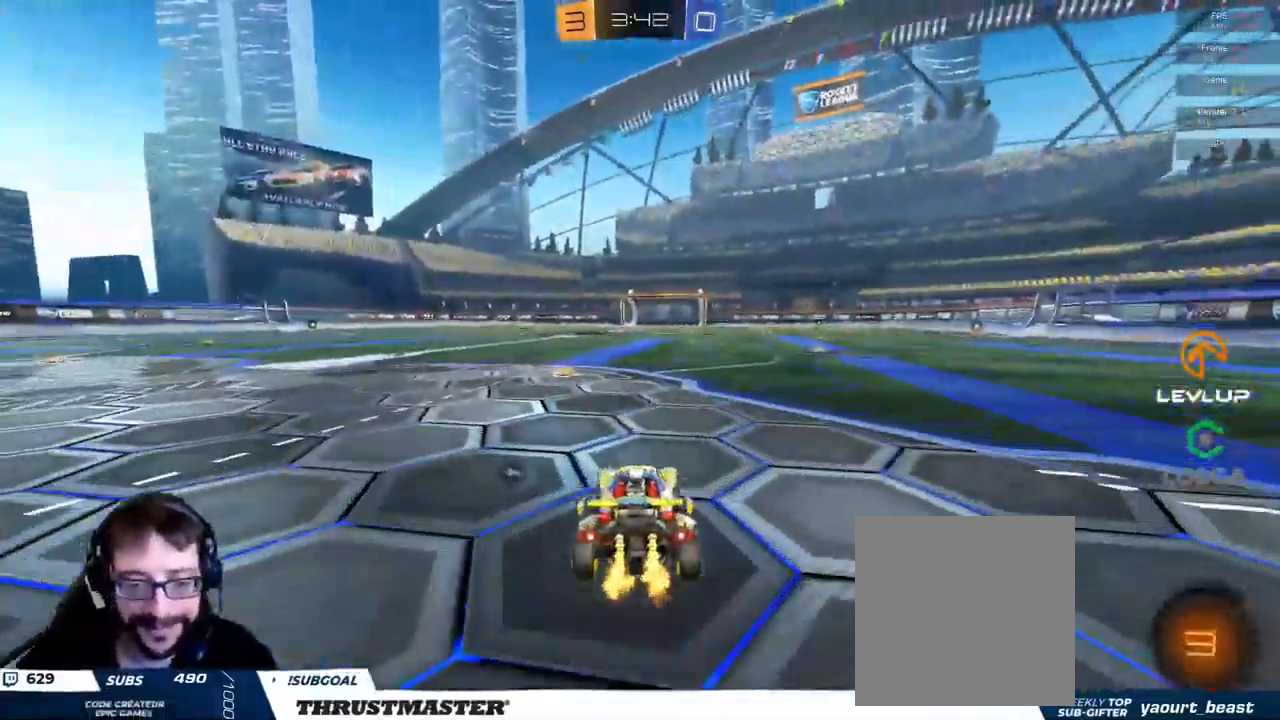
{"dt_ms": 500, "buttons": ["B", "R2"], "left_stick": "right", "right_stick": "center", "events": [[116, "left_stick", "left"], [166, "left_stick", "center"], [233, "B", "down"], [316, "left_stick", "up-left"], [416, "left_stick", "right"]]}
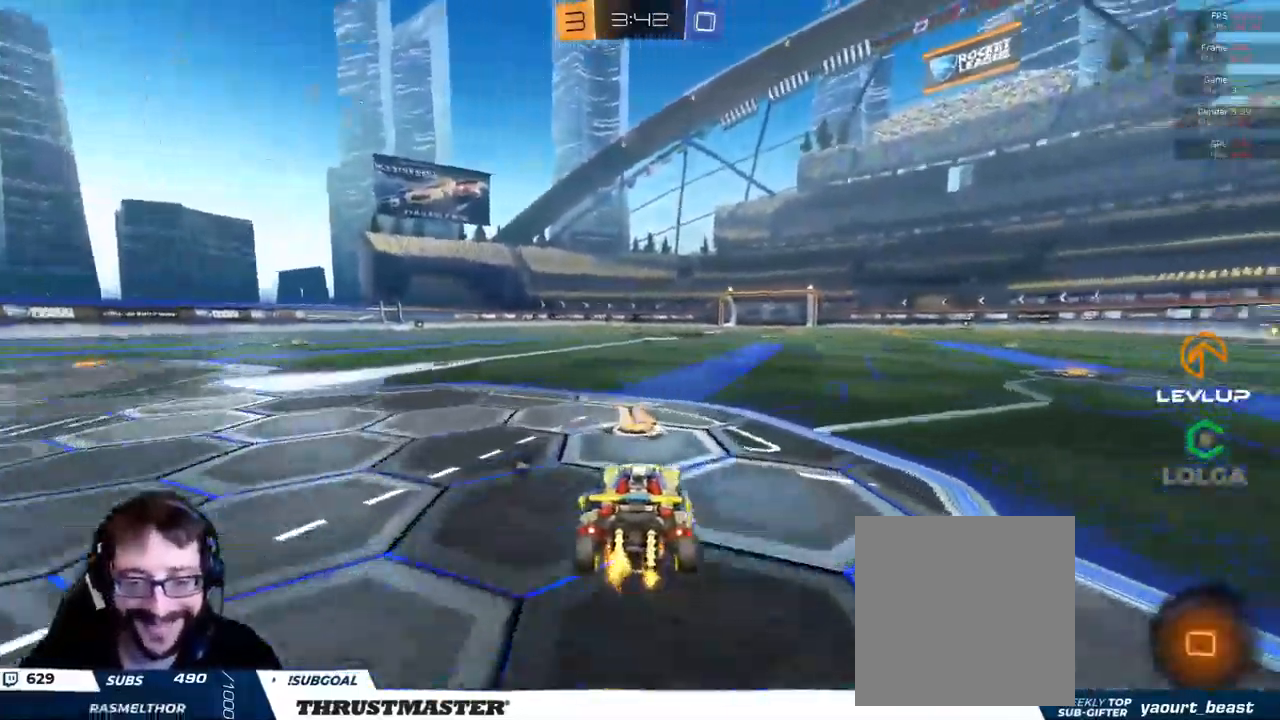
{"dt_ms": 500, "buttons": ["A", "B", "L2", "R2"], "left_stick": "up-right", "right_stick": "center", "events": [[116, "A", "down"], [116, "left_stick", "left"], [200, "A", "up"], [200, "left_stick", "up-right"], [216, "L2", "down"], [250, "A", "down"]]}
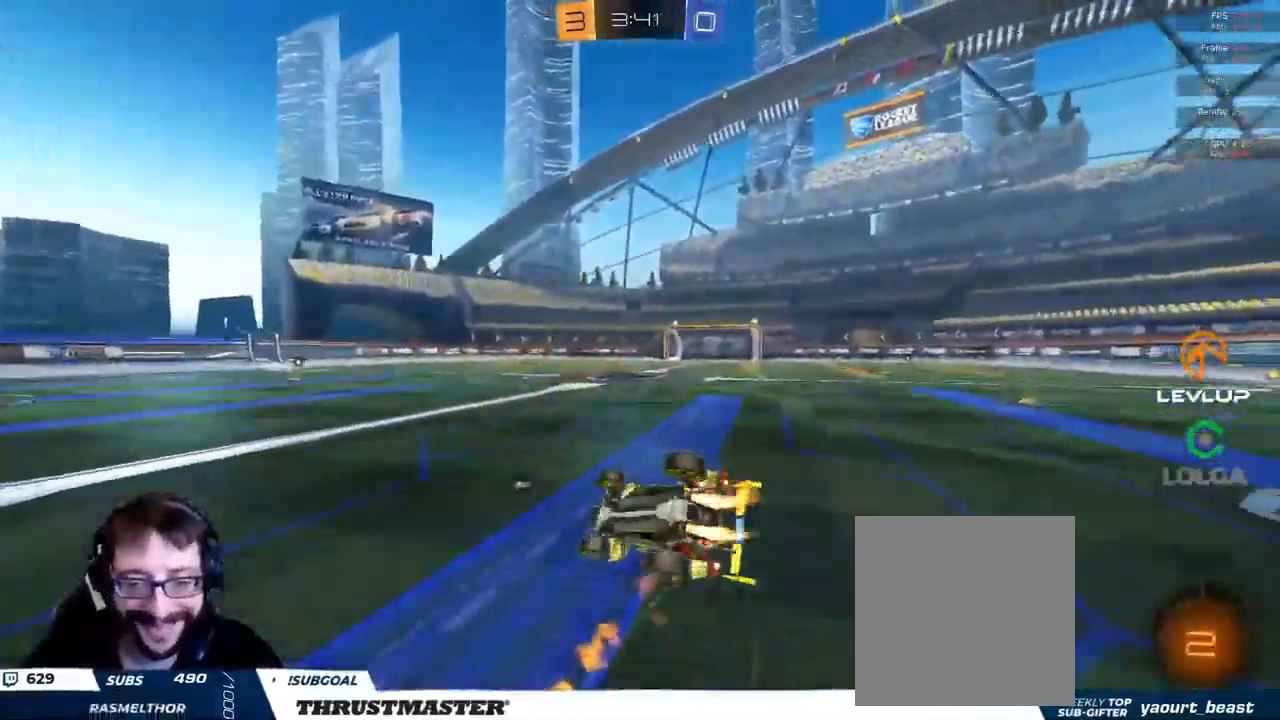
{"dt_ms": 500, "buttons": ["R2"], "left_stick": "right", "right_stick": "center", "events": [[83, "A", "up"], [83, "L2", "up"], [116, "B", "up"], [216, "Y", "down"], [250, "left_stick", "right"], [283, "Y", "up"]]}
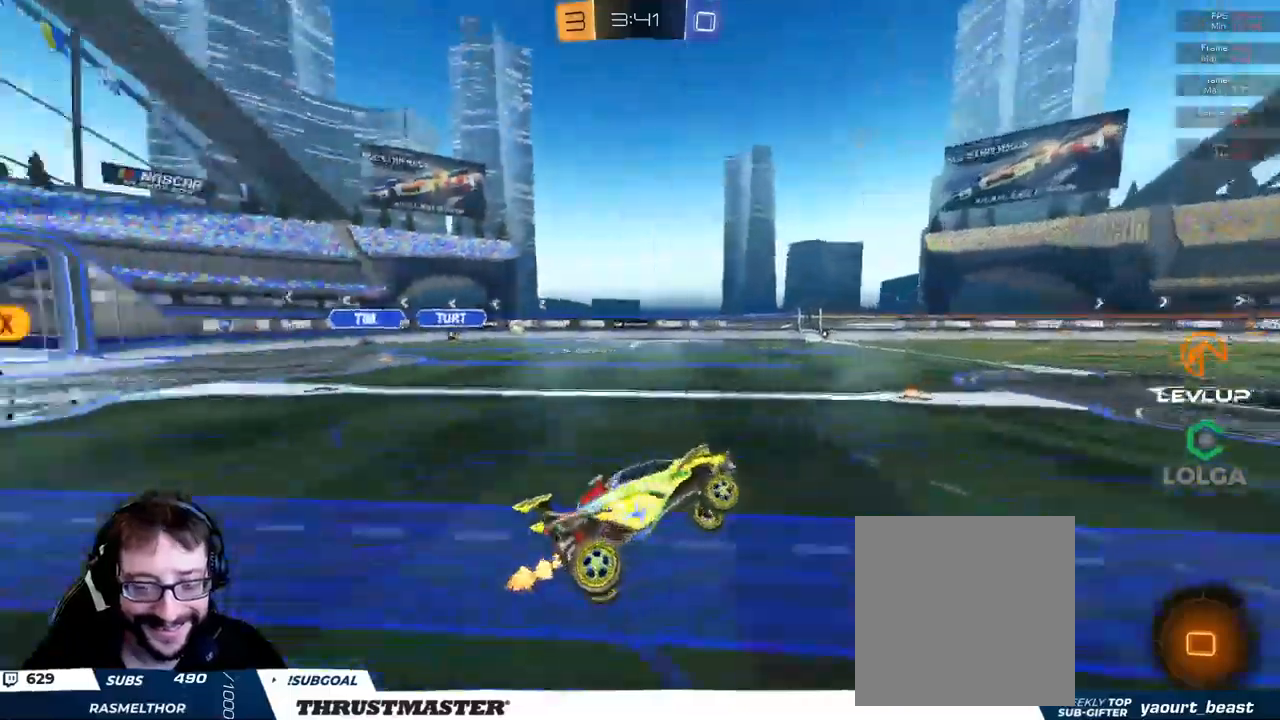
{"dt_ms": 500, "buttons": ["A", "L2", "R2"], "left_stick": "up-right", "right_stick": "center", "events": [[300, "left_stick", "left"], [383, "A", "down"], [433, "A", "up"], [467, "L2", "down"], [467, "left_stick", "up-right"], [500, "A", "down"]]}
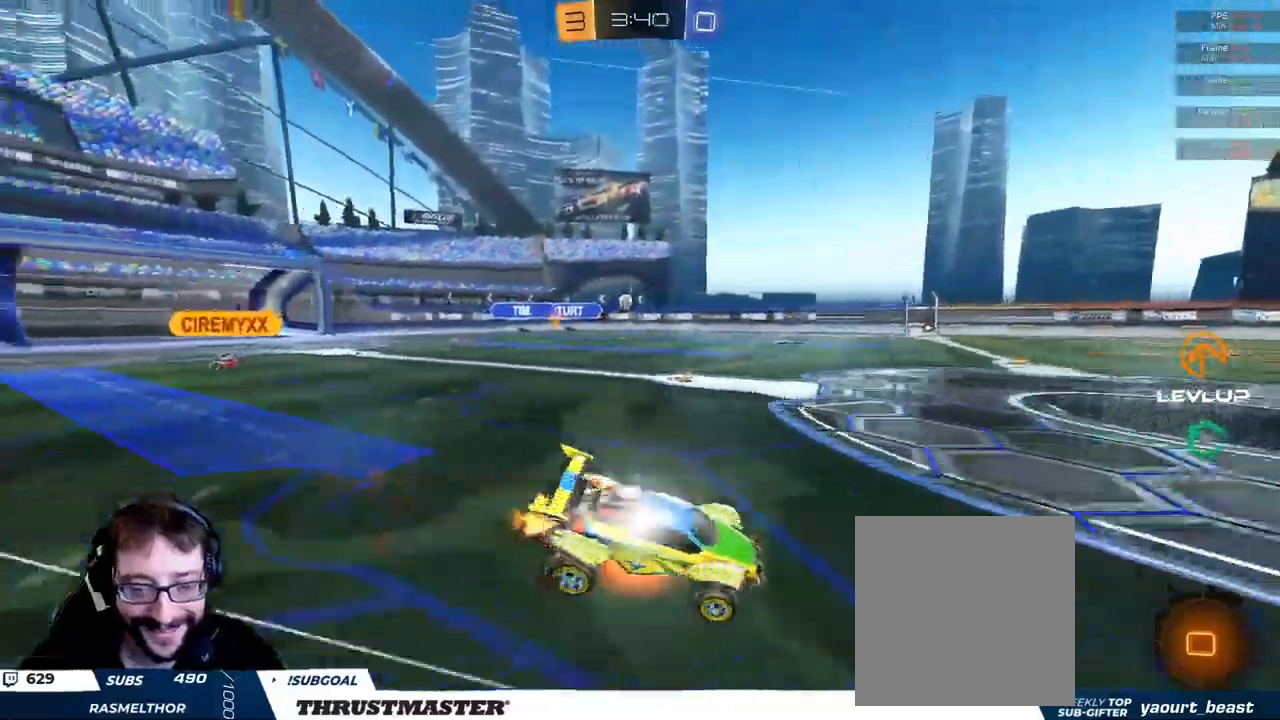
{"dt_ms": 500, "buttons": ["R2"], "left_stick": "up-right", "right_stick": "center"}
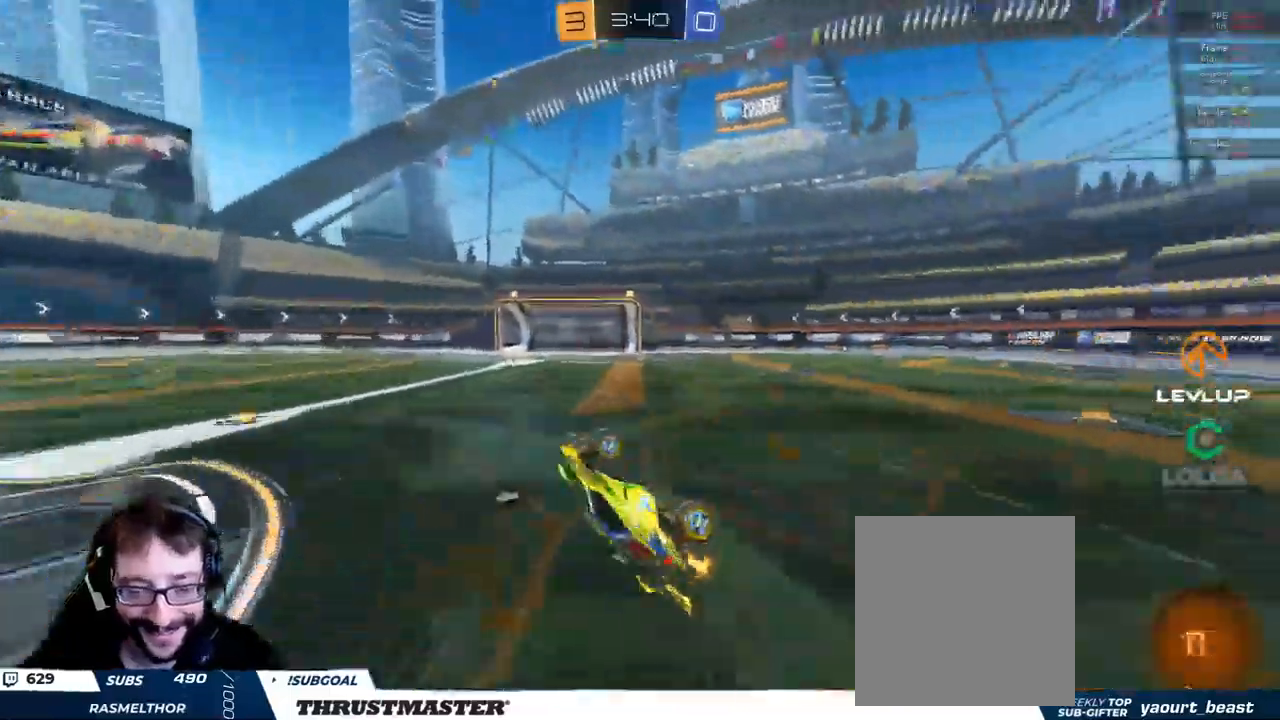
{"dt_ms": 500, "buttons": ["Y", "R2"], "left_stick": "center", "right_stick": "center", "events": [[217, "left_stick", "center"], [450, "Y", "down"]]}
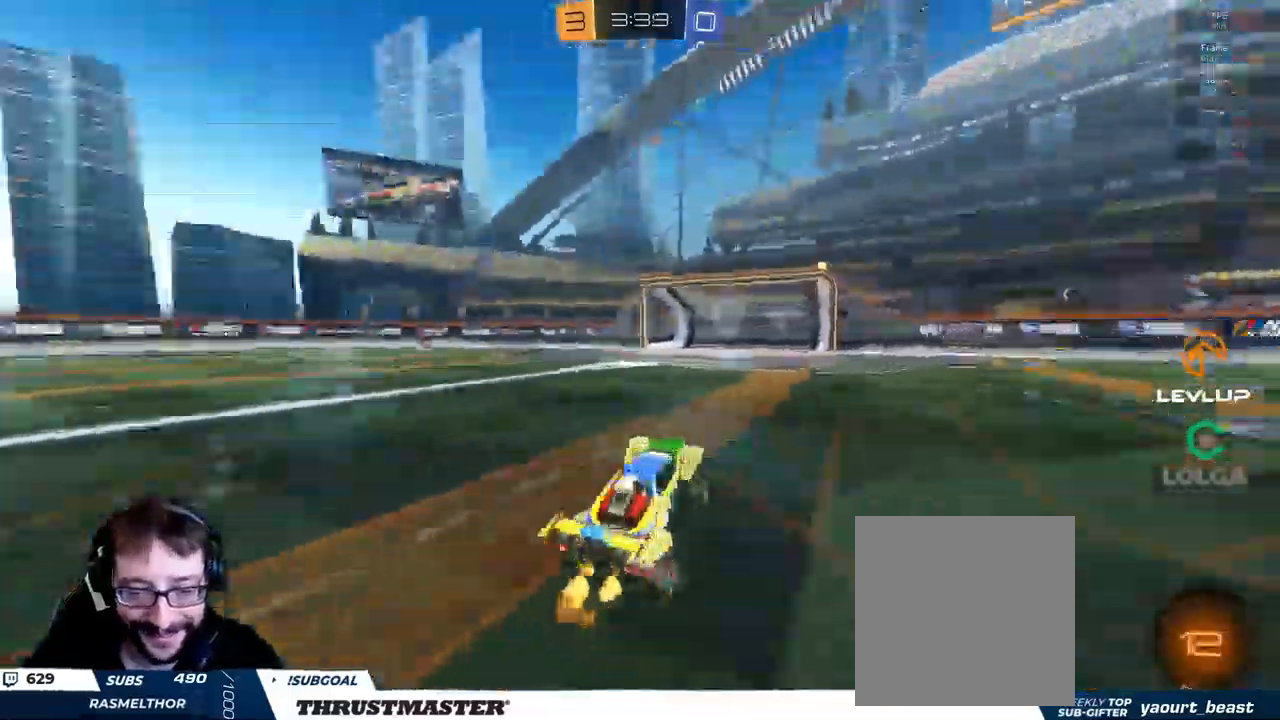
{"dt_ms": 500, "buttons": ["R2"], "left_stick": "center", "right_stick": "center", "events": [[17, "Y", "up"]]}
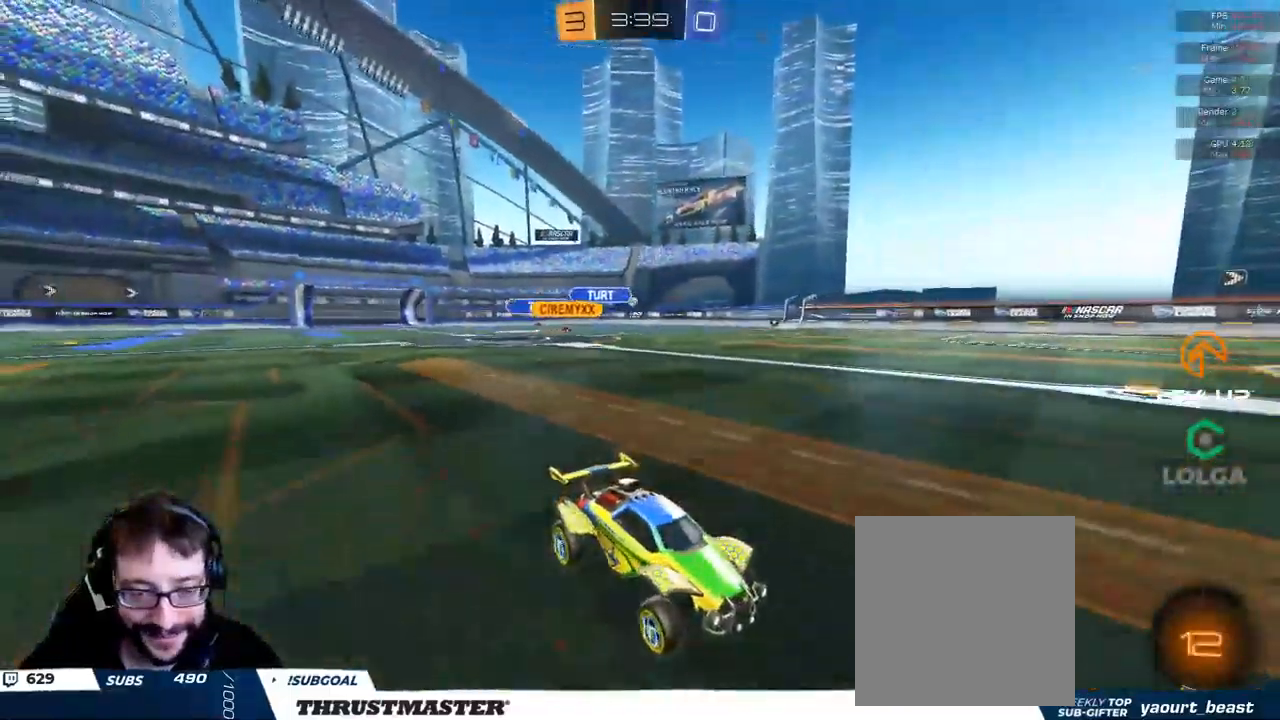
{"dt_ms": 500, "buttons": ["R2"], "left_stick": "left", "right_stick": "center", "events": [[50, "left_stick", "left"]]}
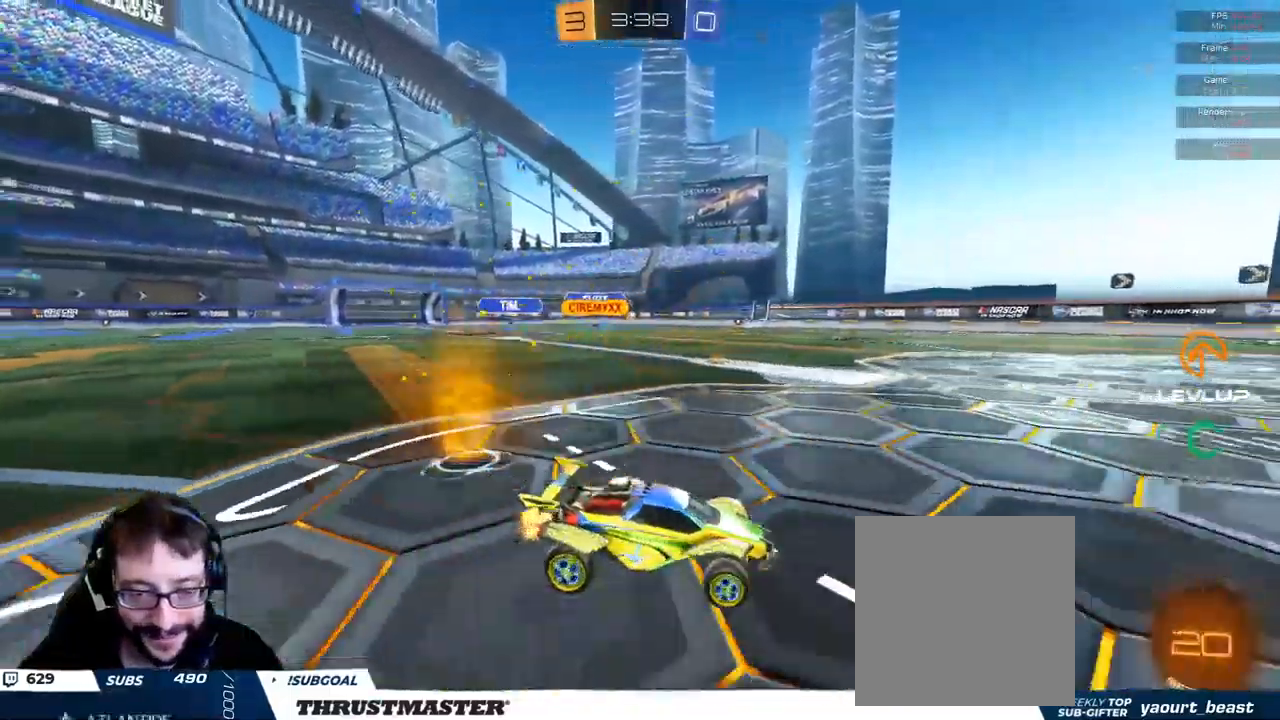
{"dt_ms": 500, "buttons": ["R2"], "left_stick": "left", "right_stick": "center", "events": []}
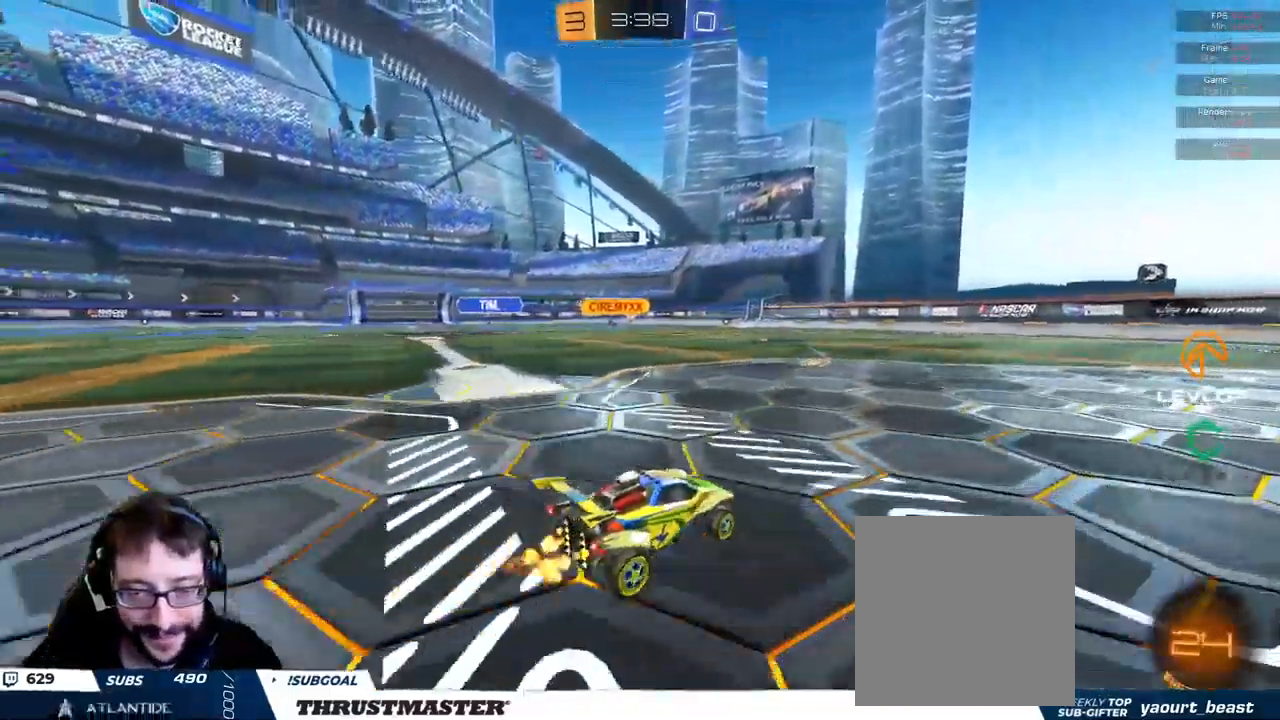
{"dt_ms": 500, "buttons": ["R2"], "left_stick": "center", "right_stick": "center", "events": [[483, "left_stick", "center"]]}
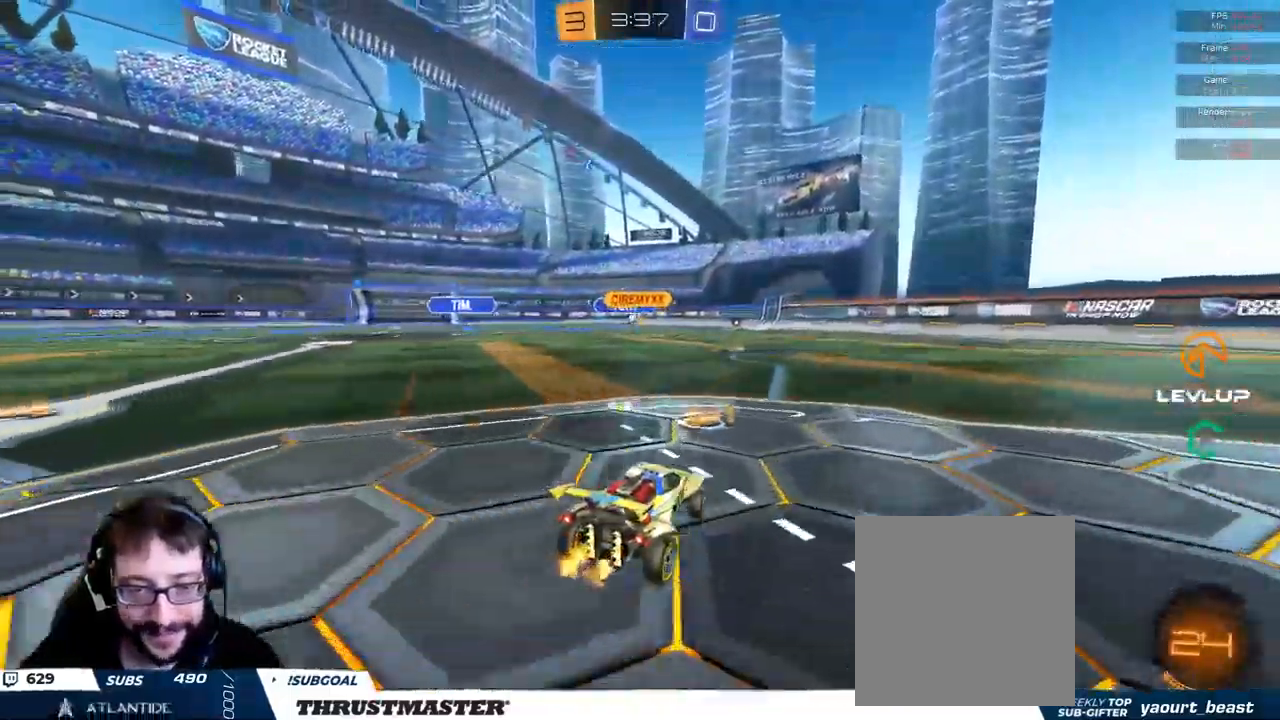
{"dt_ms": 500, "buttons": ["R2"], "left_stick": "center", "right_stick": "center", "events": [[200, "left_stick", "up-left"], [250, "left_stick", "center"]]}
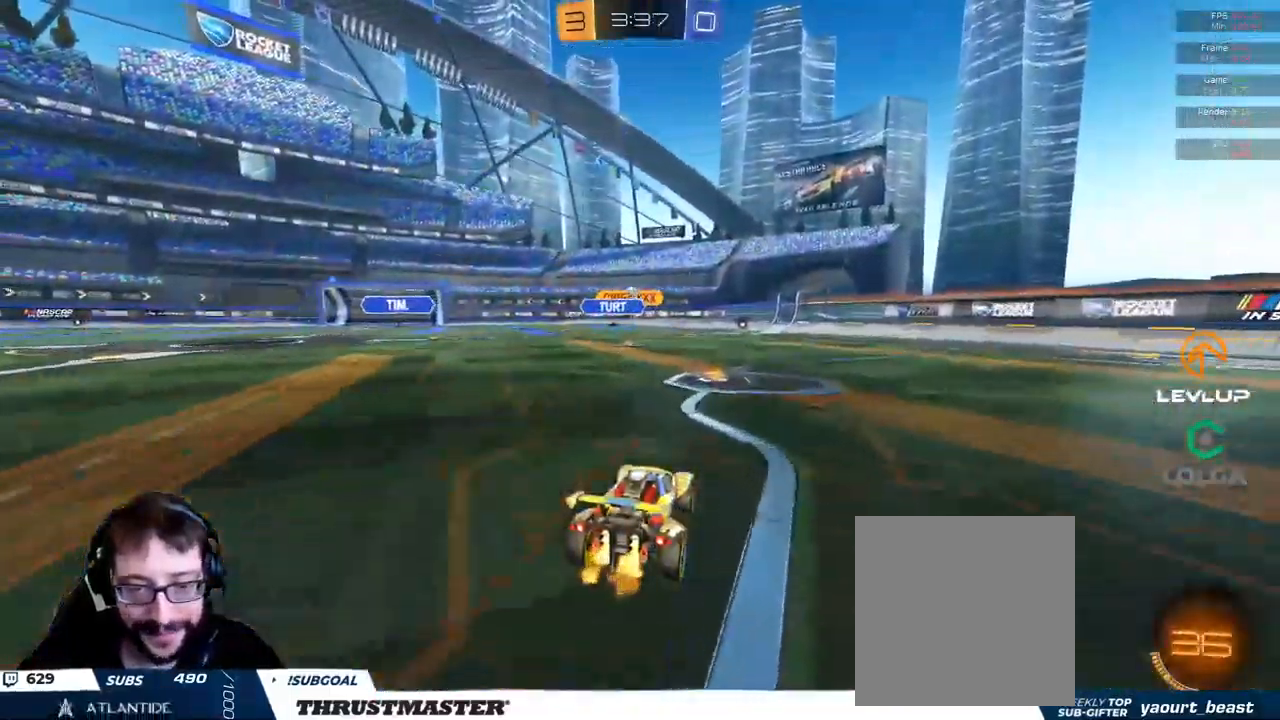
{"dt_ms": 500, "buttons": ["B", "R2"], "left_stick": "left", "right_stick": "center", "events": [[233, "left_stick", "left"], [300, "B", "down"]]}
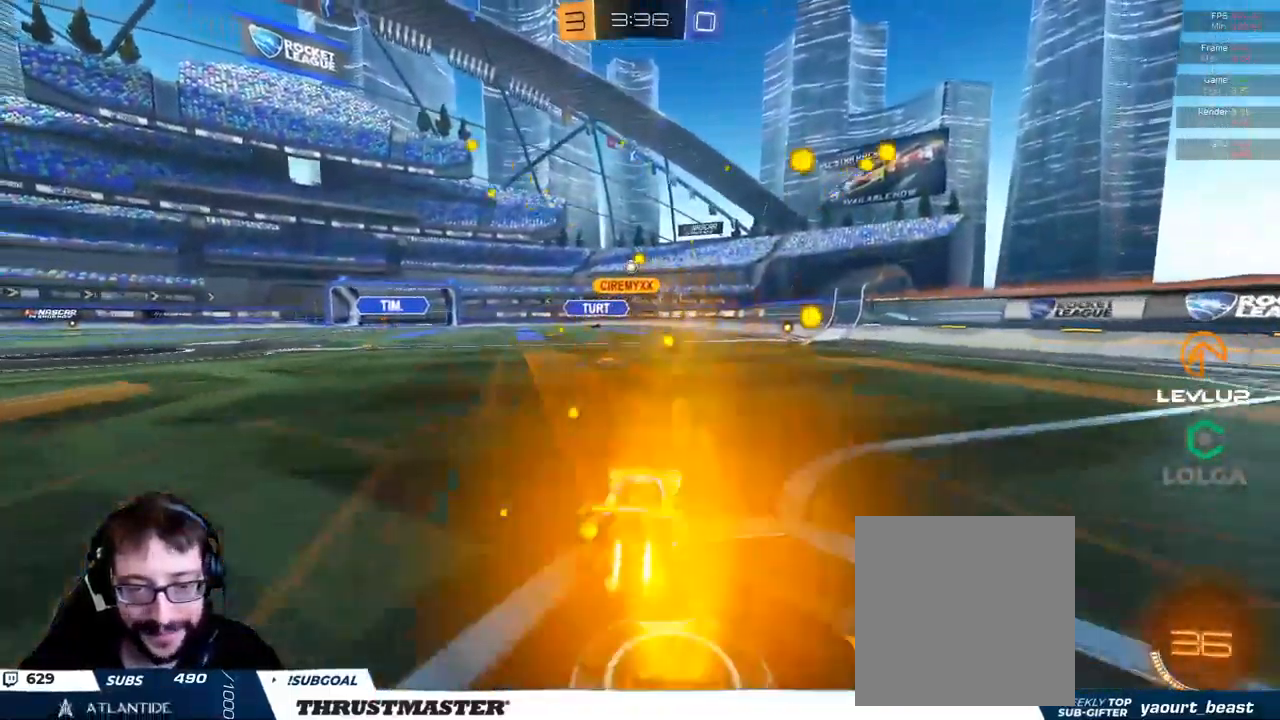
{"dt_ms": 500, "buttons": ["B", "R2"], "left_stick": "center", "right_stick": "center", "events": [[67, "left_stick", "up-left"], [317, "left_stick", "left"], [500, "left_stick", "center"]]}
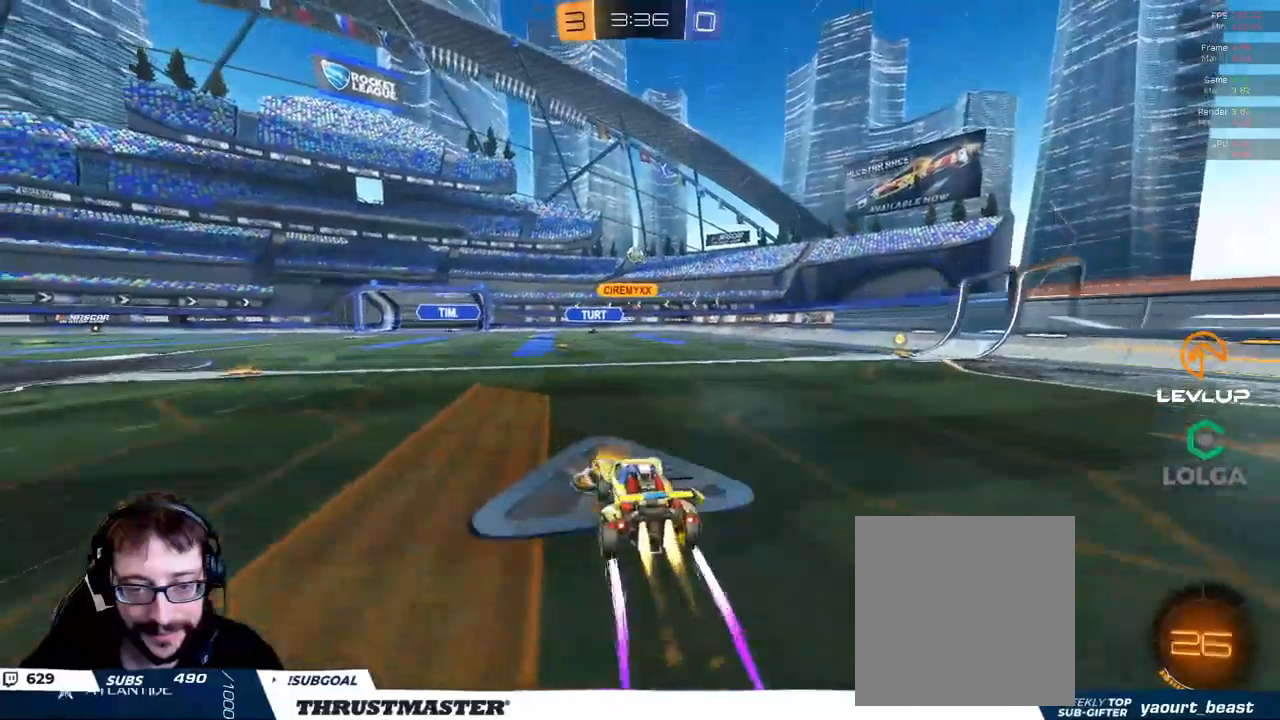
{"dt_ms": 500, "buttons": ["R2"], "left_stick": "center", "right_stick": "center", "events": [[17, "B", "up"]]}
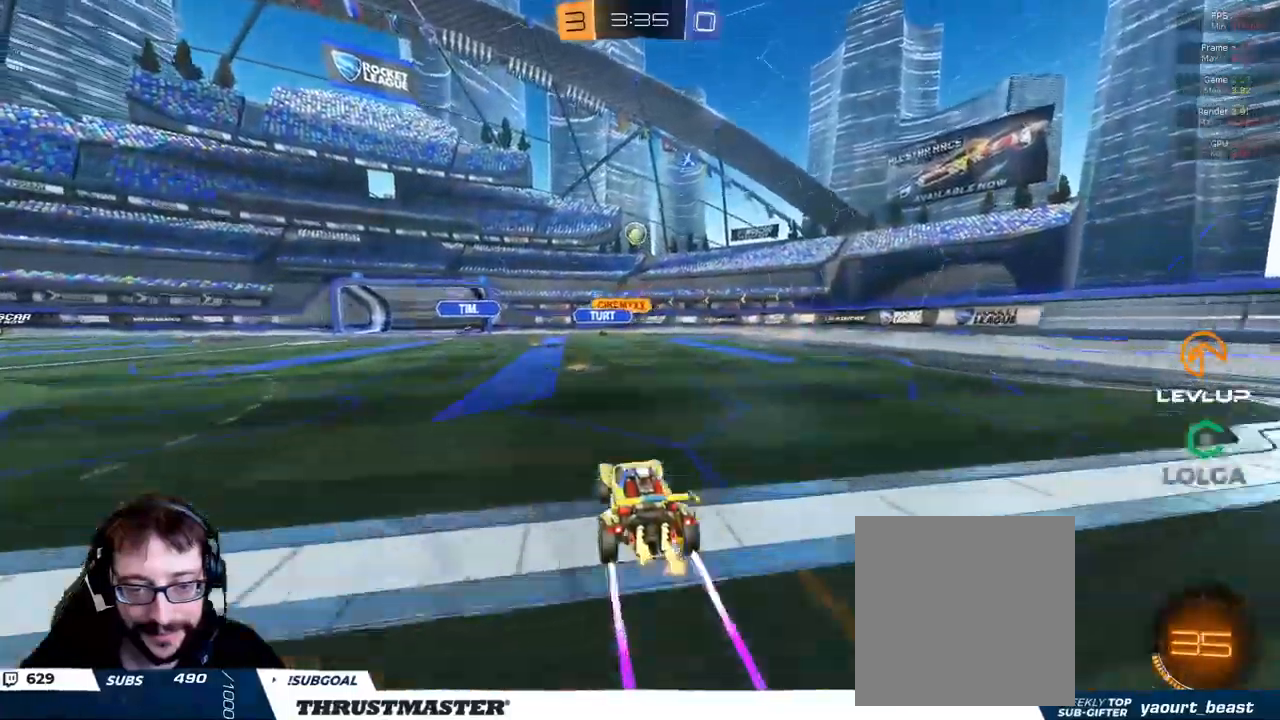
{"dt_ms": 500, "buttons": ["R2"], "left_stick": "left", "right_stick": "center", "events": [[317, "left_stick", "left"], [334, "L2", "down"], [467, "L2", "up"]]}
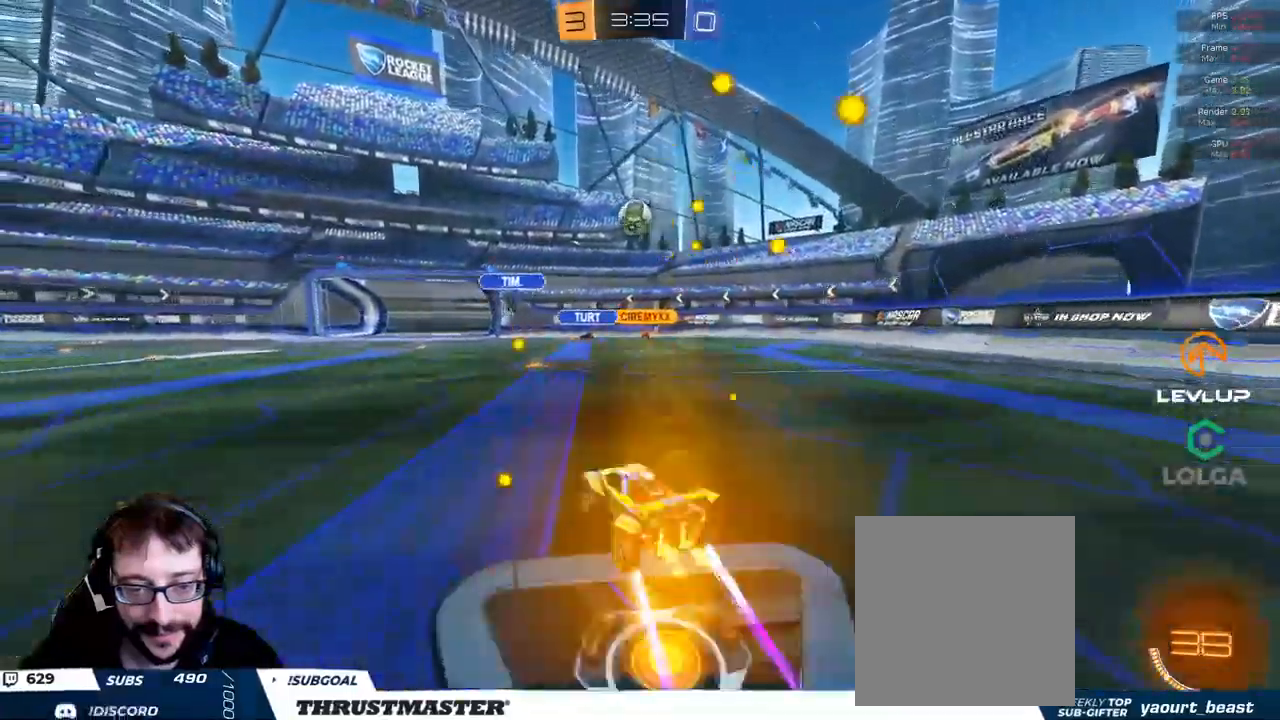
{"dt_ms": 500, "buttons": ["R2"], "left_stick": "left", "right_stick": "center", "events": []}
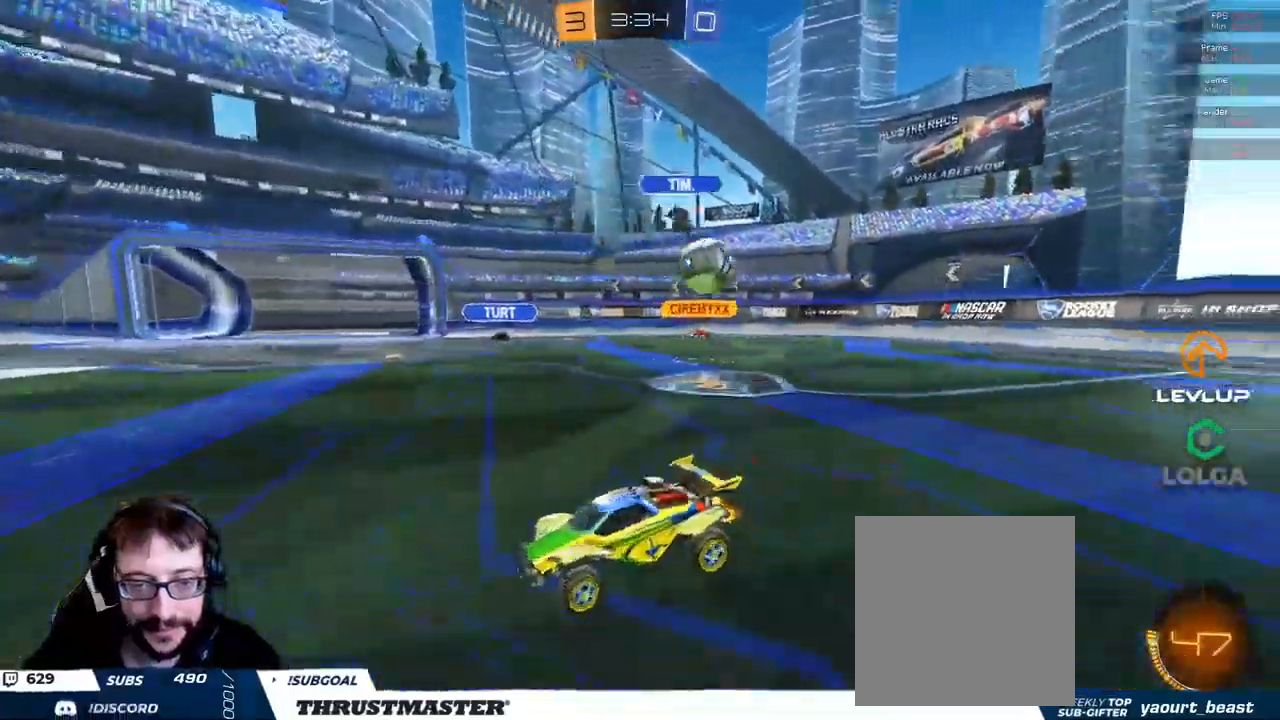
{"dt_ms": 500, "buttons": ["R2"], "left_stick": "left", "right_stick": "center", "events": []}
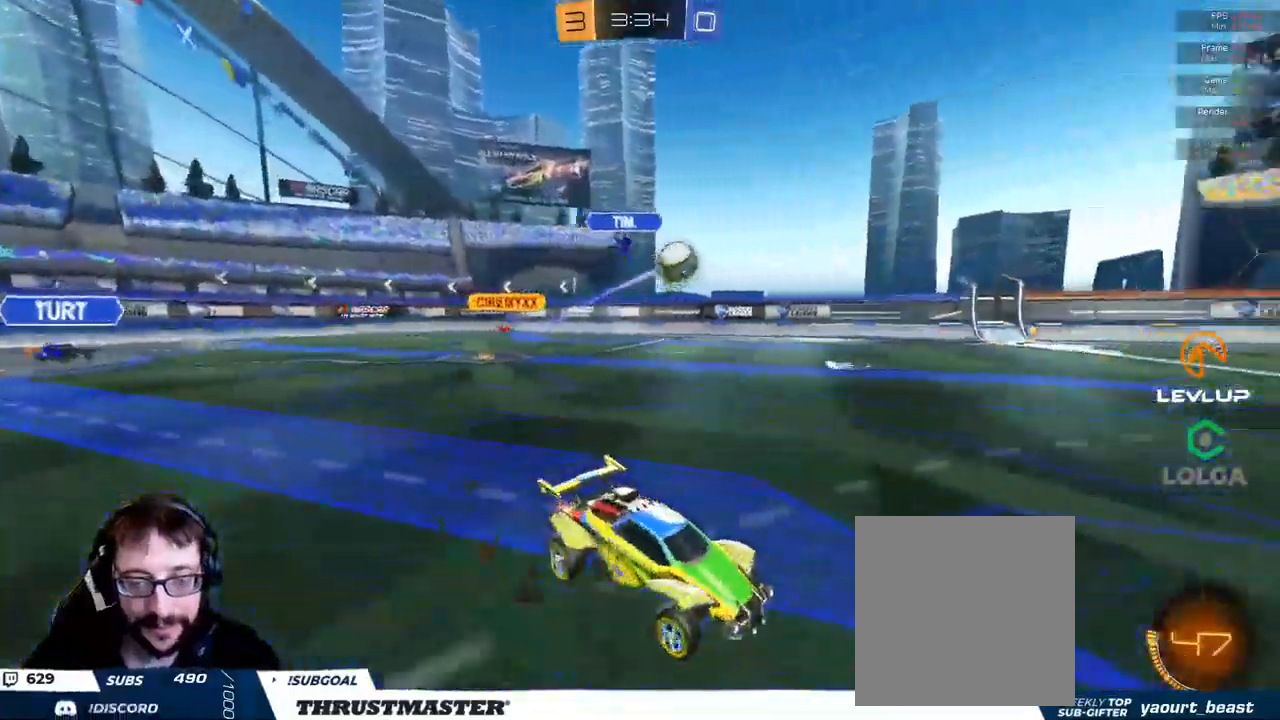
{"dt_ms": 500, "buttons": ["B", "L2", "R2"], "left_stick": "left", "right_stick": "center", "events": [[250, "A", "down"], [250, "B", "down"], [300, "L2", "down"], [334, "A", "up"], [384, "A", "down"], [467, "A", "up"]]}
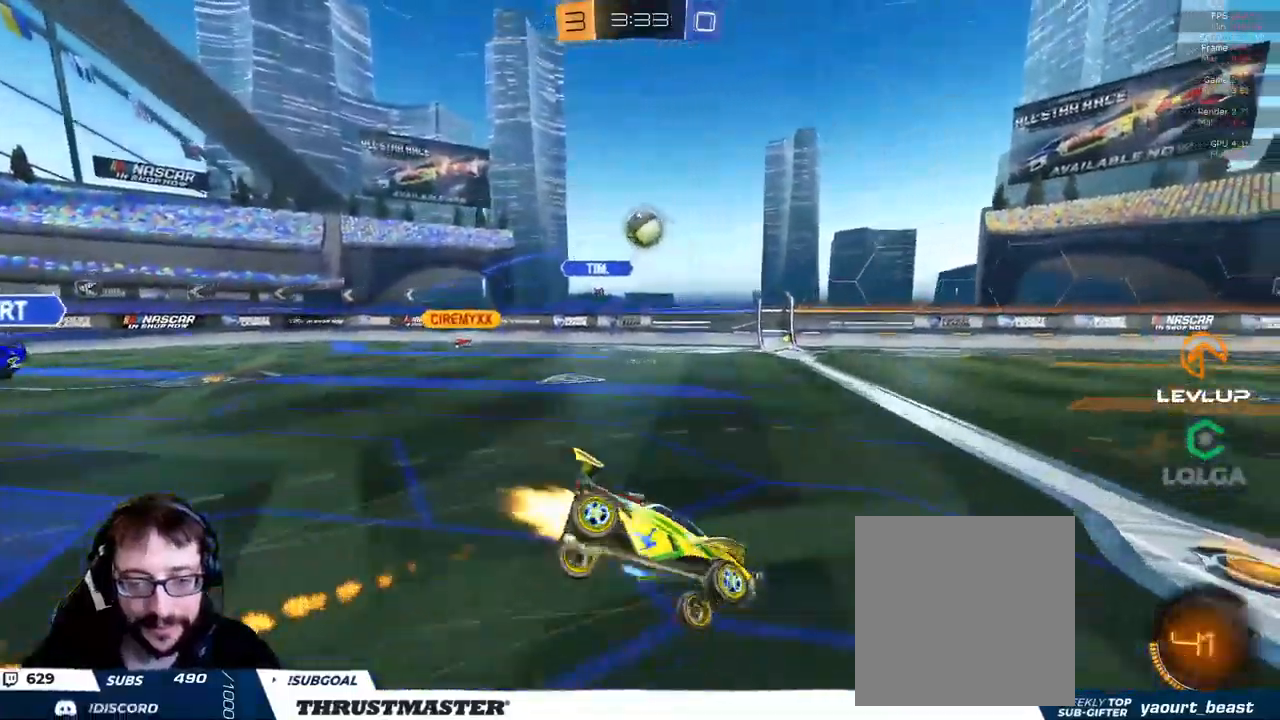
{"dt_ms": 500, "buttons": ["R2"], "left_stick": "left", "right_stick": "center", "events": [[34, "Y", "down"], [100, "Y", "up"], [167, "Y", "down"], [234, "B", "up"], [267, "L2", "up"], [267, "Y", "up"]]}
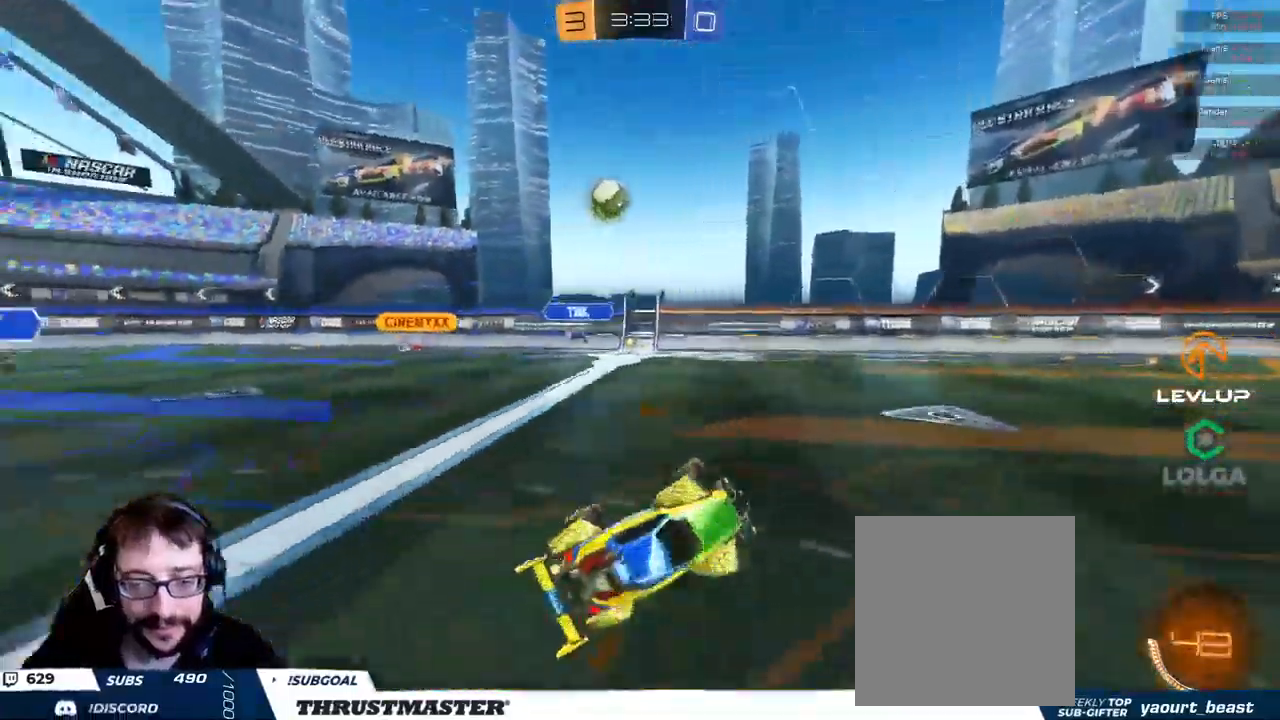
{"dt_ms": 500, "buttons": ["R2"], "left_stick": "left", "right_stick": "center", "events": []}
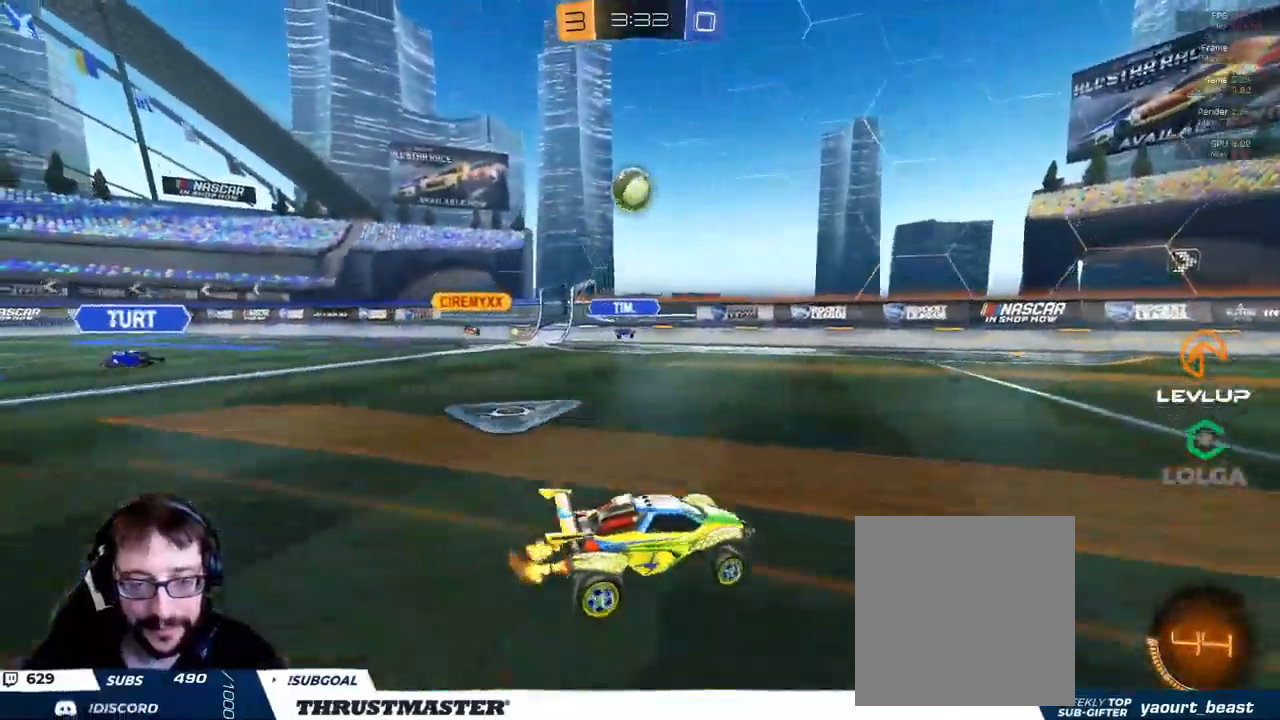
{"dt_ms": 500, "buttons": ["R2"], "left_stick": "center", "right_stick": "center", "events": [[117, "B", "down"], [267, "B", "up"], [284, "B", "down"], [284, "left_stick", "right"], [317, "Y", "down"], [400, "left_stick", "center"], [467, "B", "up"], [467, "Y", "up"]]}
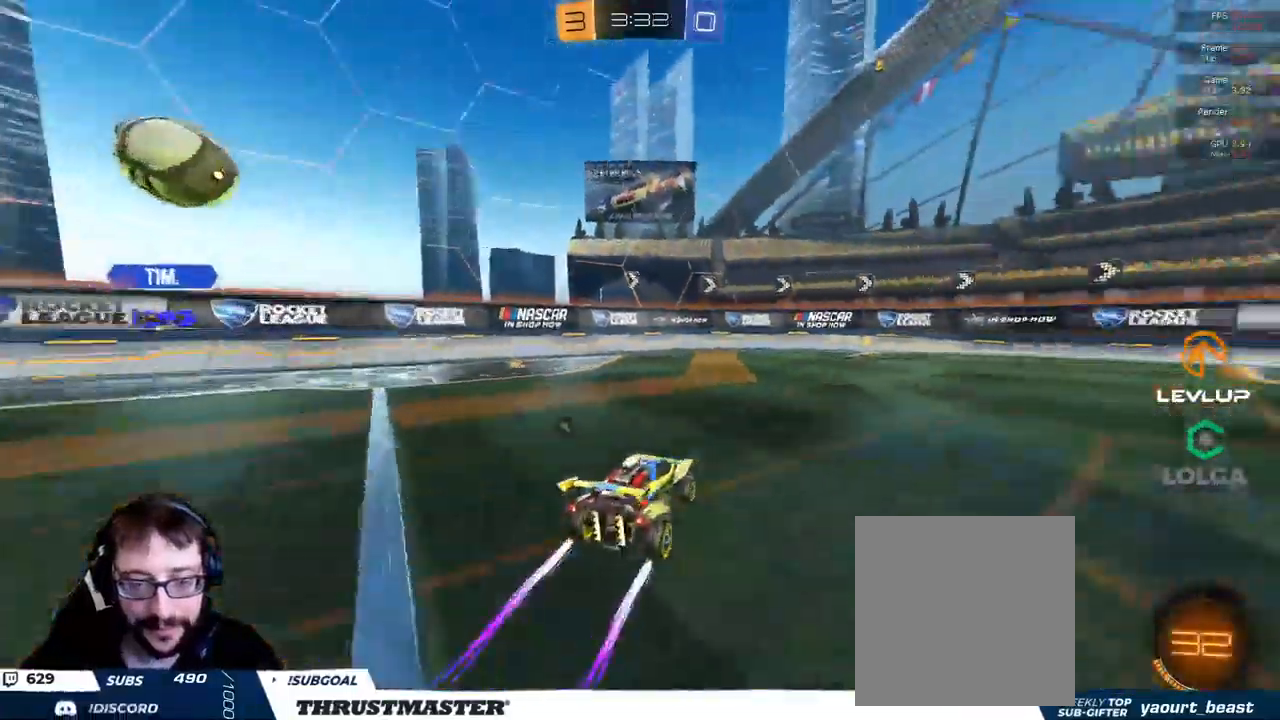
{"dt_ms": 500, "buttons": ["R2"], "left_stick": "up", "right_stick": "center", "events": [[284, "Y", "down"], [367, "Y", "up"], [400, "left_stick", "up"]]}
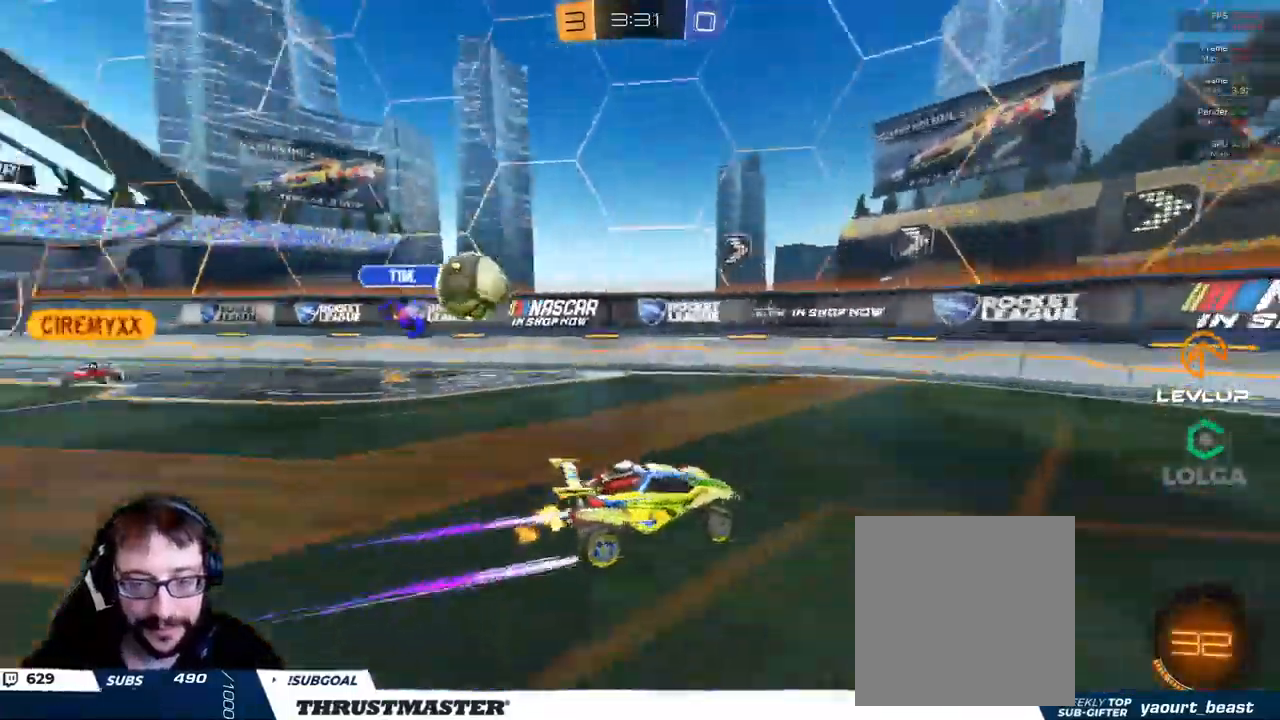
{"dt_ms": 500, "buttons": [], "left_stick": "down", "right_stick": "center", "events": [[167, "L2", "down"], [284, "L2", "up"], [400, "left_stick", "down"], [416, "R2", "up"]]}
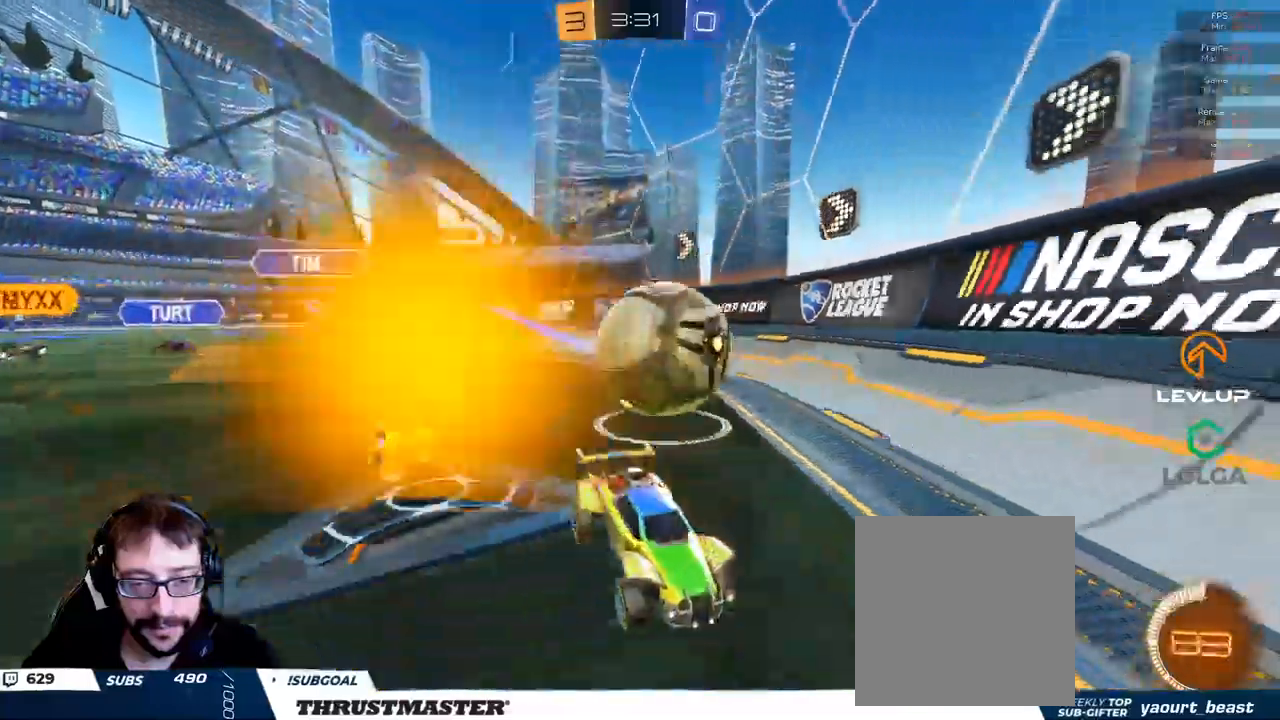
{"dt_ms": 500, "buttons": ["R2"], "left_stick": "down", "right_stick": "center", "events": [[66, "R2", "down"], [183, "R2", "up"], [266, "R2", "down"]]}
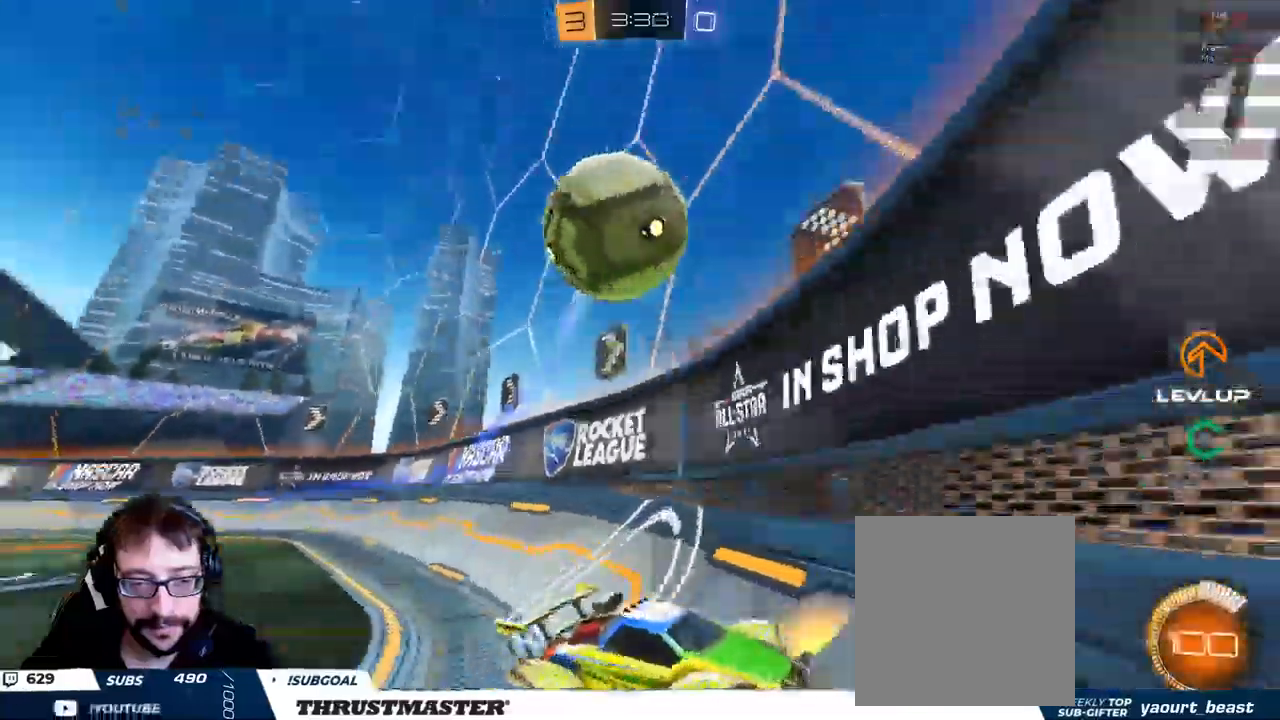
{"dt_ms": 1000, "buttons": ["A", "B", "R2"], "left_stick": "down", "right_stick": "center"}